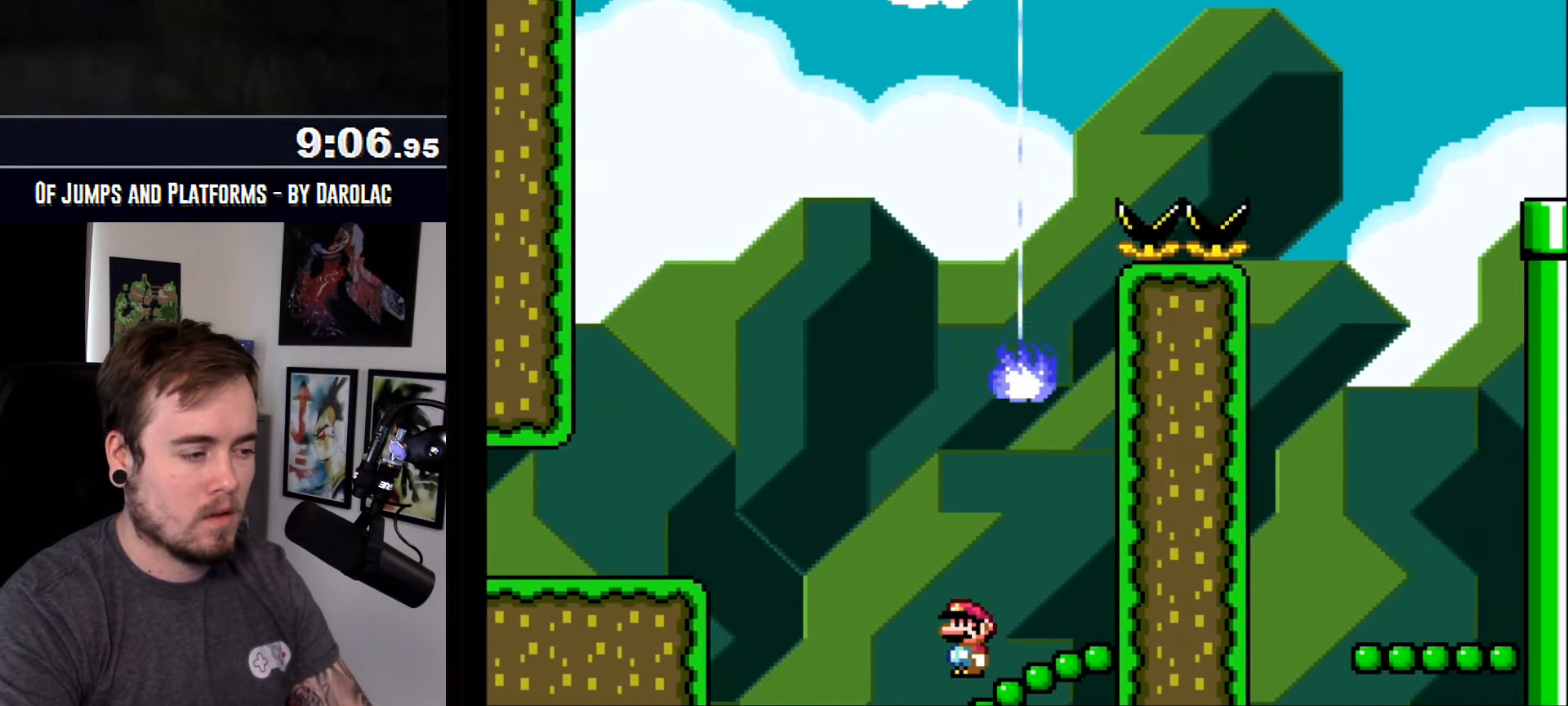
Gameplay with a controller (arcade stick); each line is a JSON object with the inputs held at the frame after it. "events" lists button and stick changes between this image and that frame as [ms after this image, input, new state], when the widget could be followed in between. Not read: B DPAD_DOWN DPAD_RIGHT L3 R2 R3.
{"buttons": ["CROSS"], "events": []}
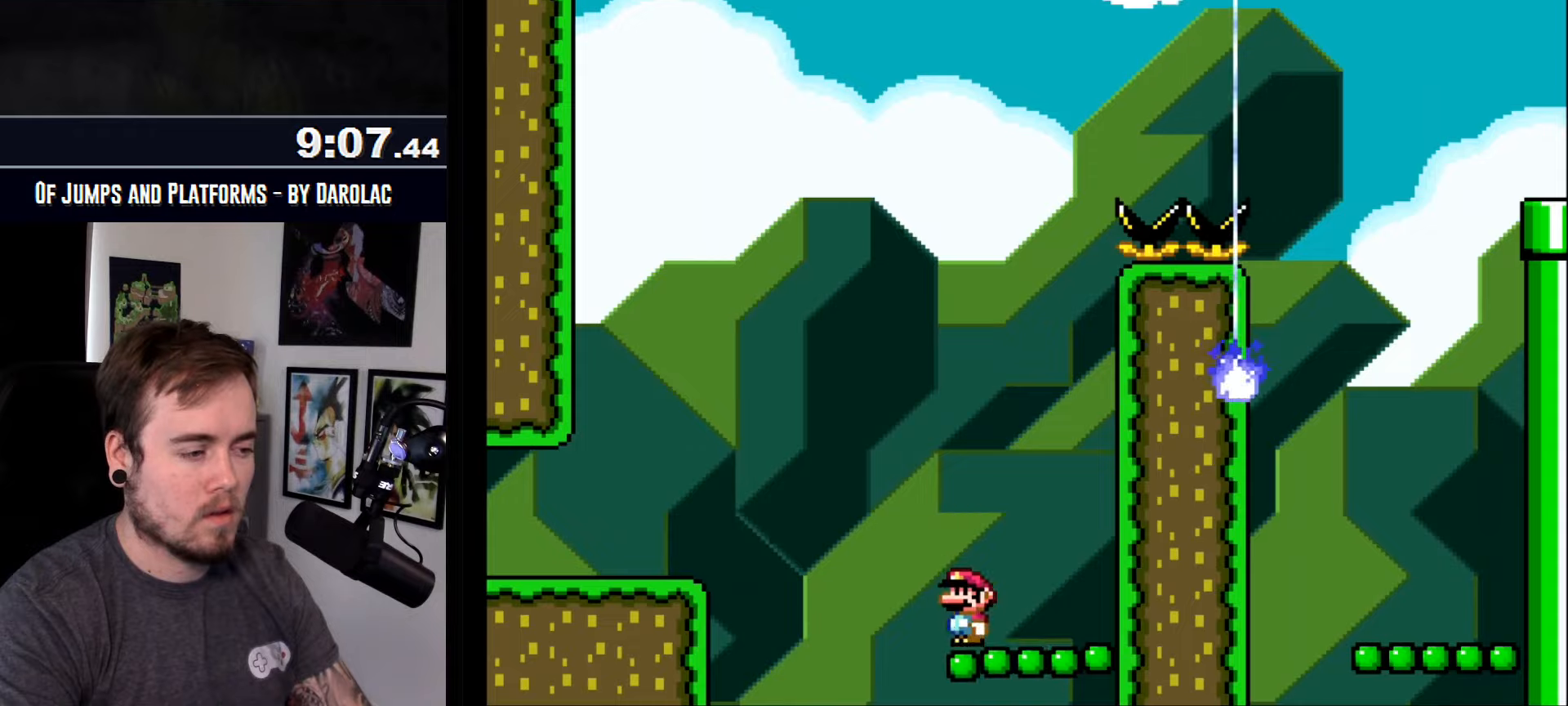
{"buttons": ["CROSS", "TRIANGLE"], "events": [[467, "TRIANGLE", "down"]]}
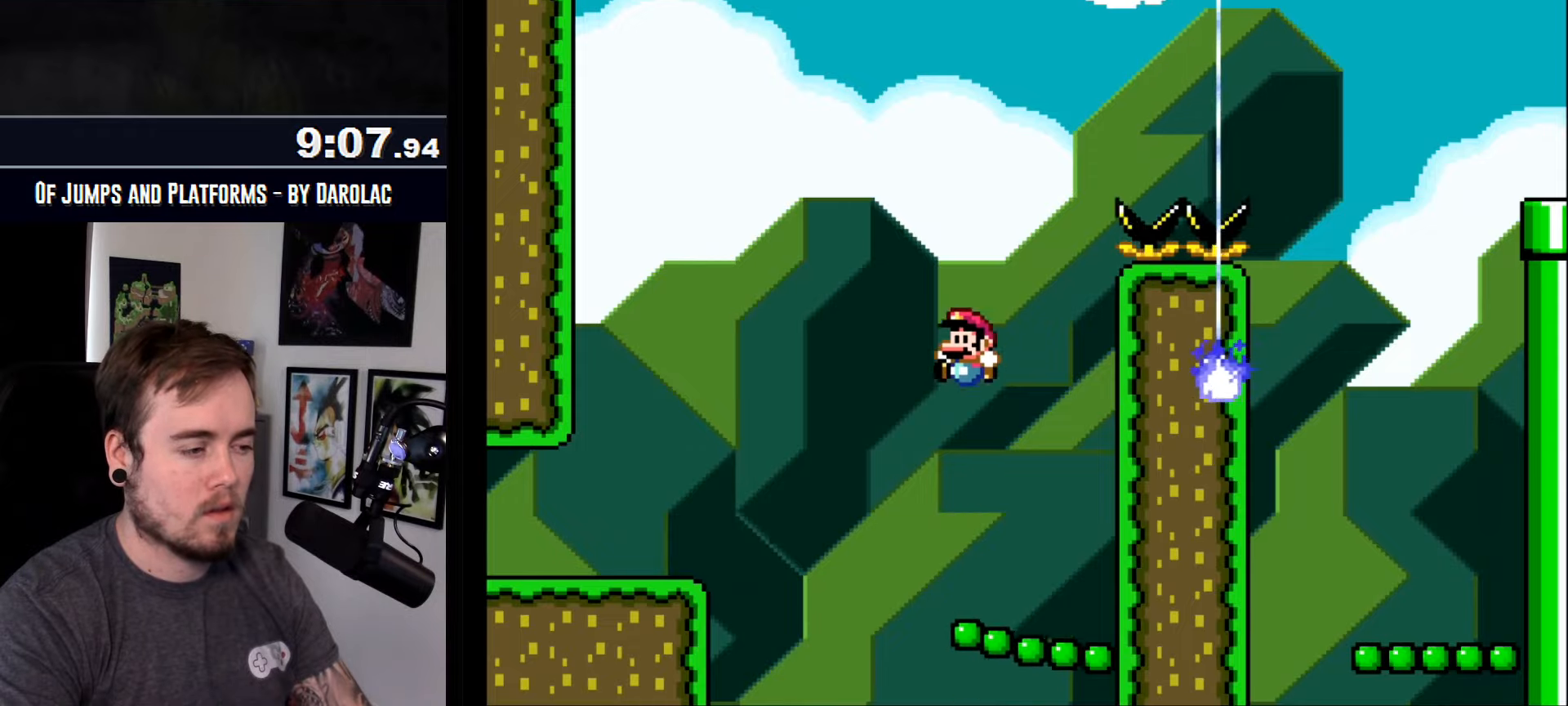
{"buttons": ["CROSS"], "events": [[50, "TRIANGLE", "up"]]}
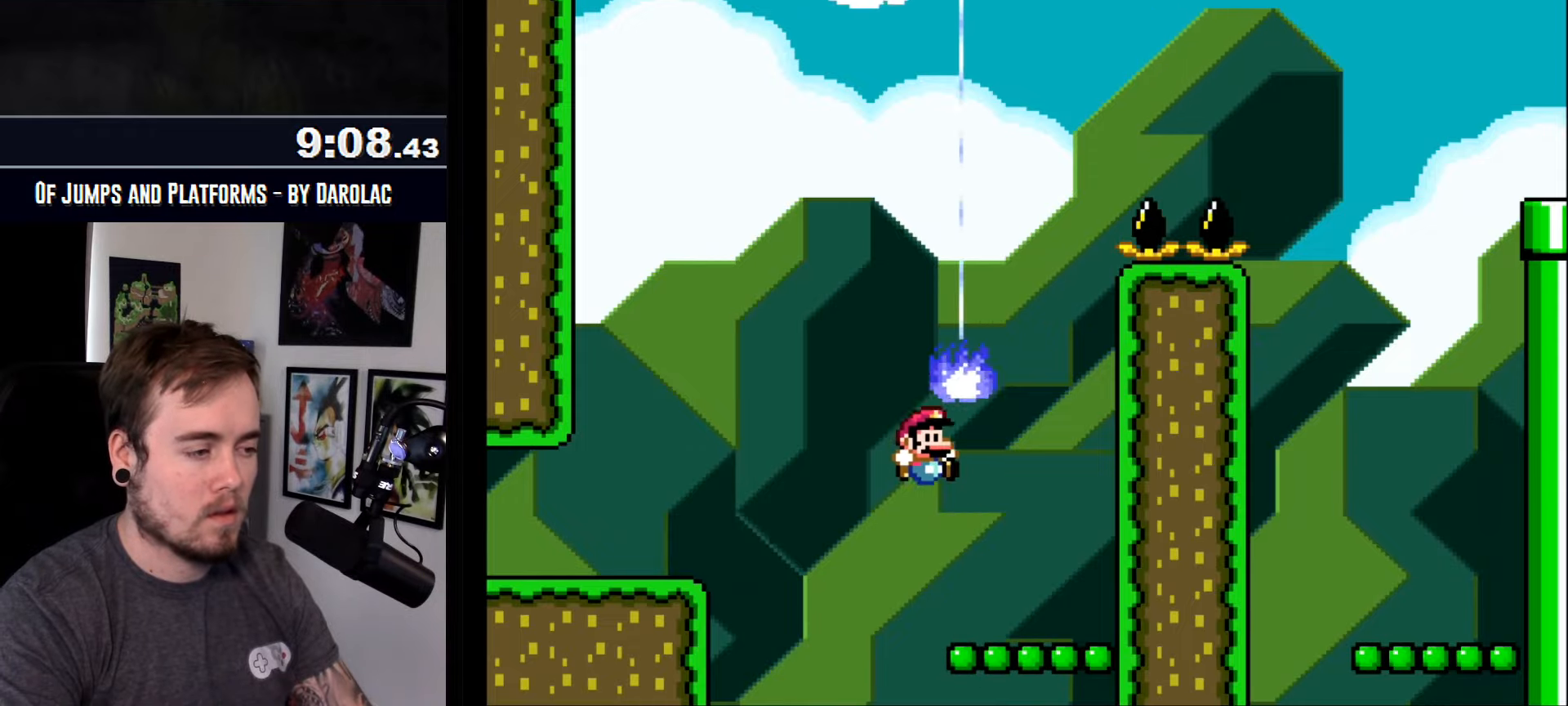
{"buttons": ["CROSS", "TRIANGLE"], "events": [[367, "TRIANGLE", "down"]]}
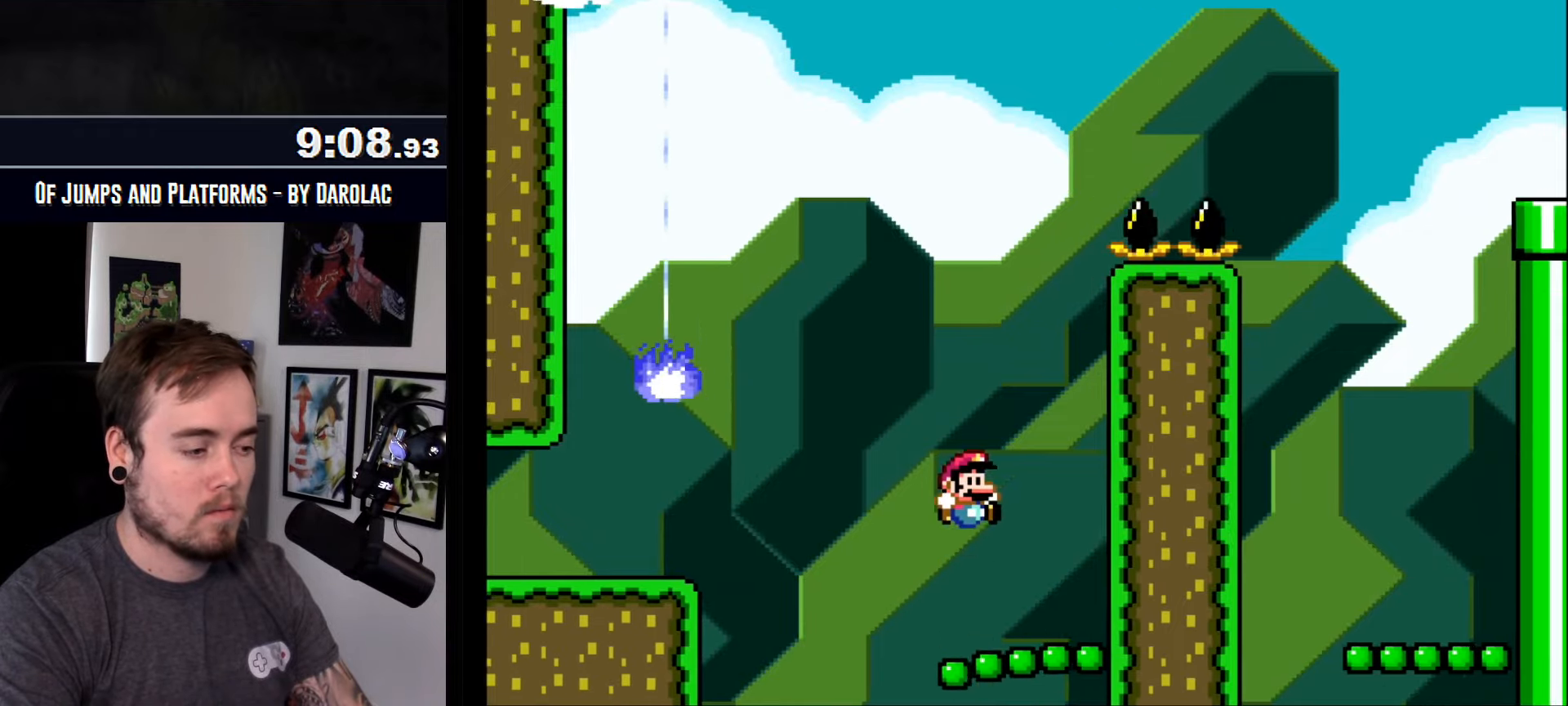
{"buttons": ["CROSS", "TRIANGLE"], "events": []}
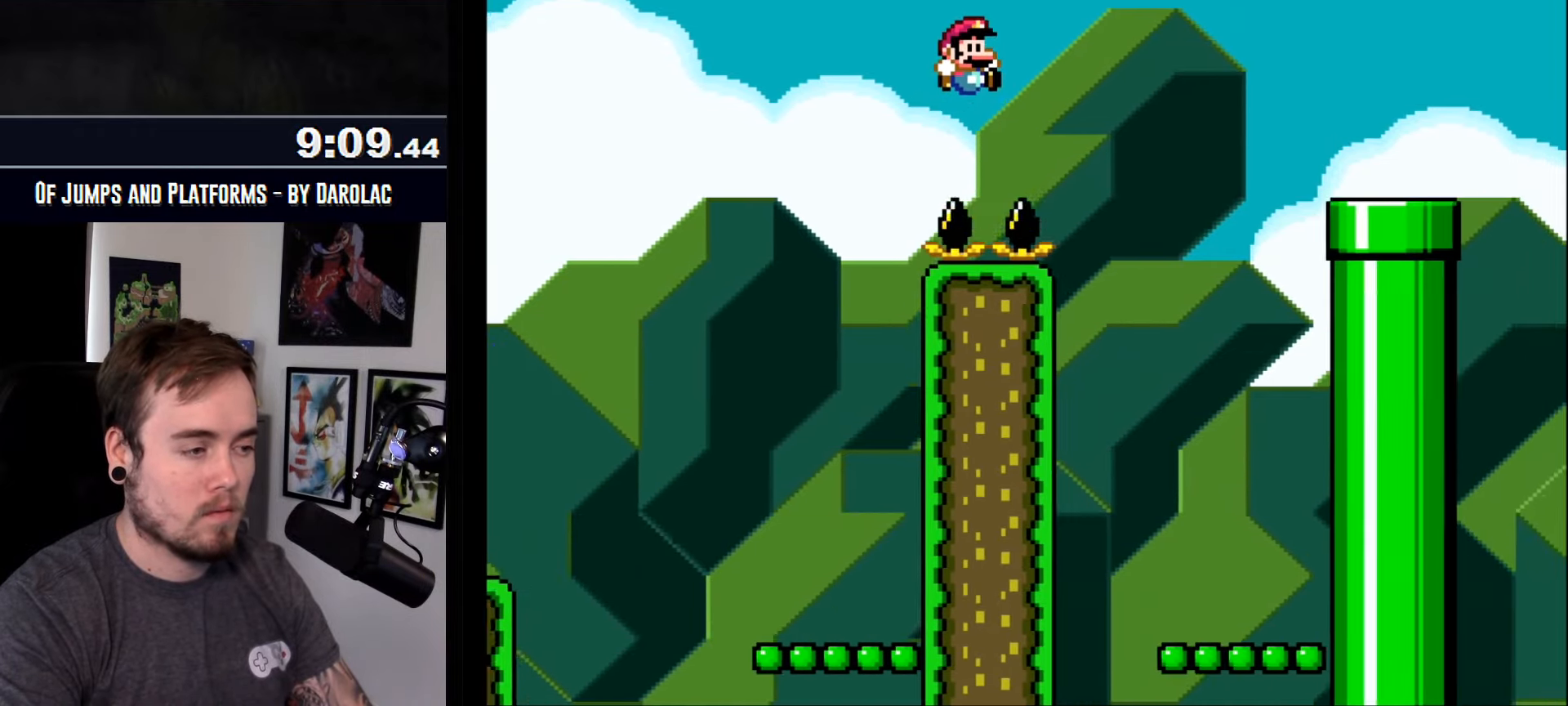
{"buttons": ["CROSS"], "events": [[284, "TRIANGLE", "up"]]}
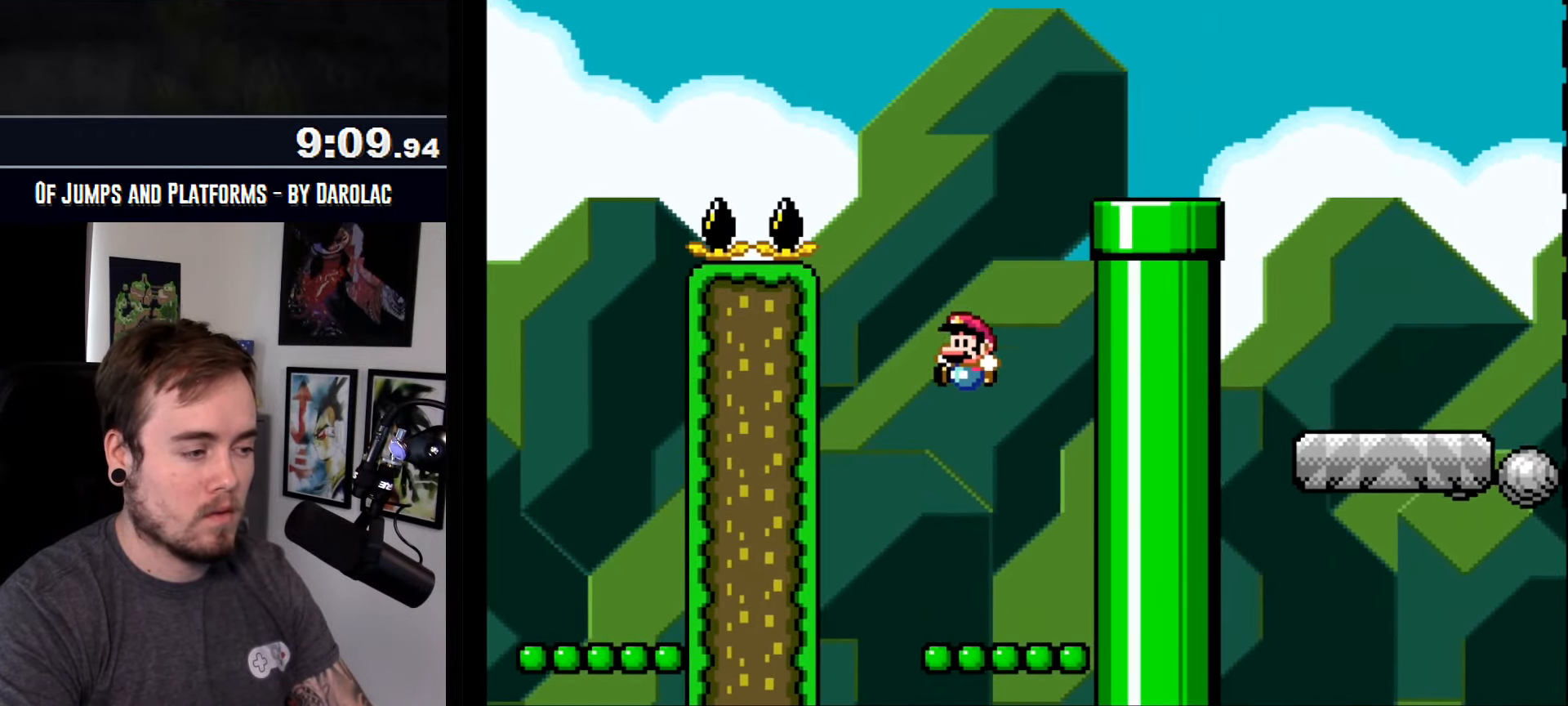
{"buttons": ["CROSS"], "events": []}
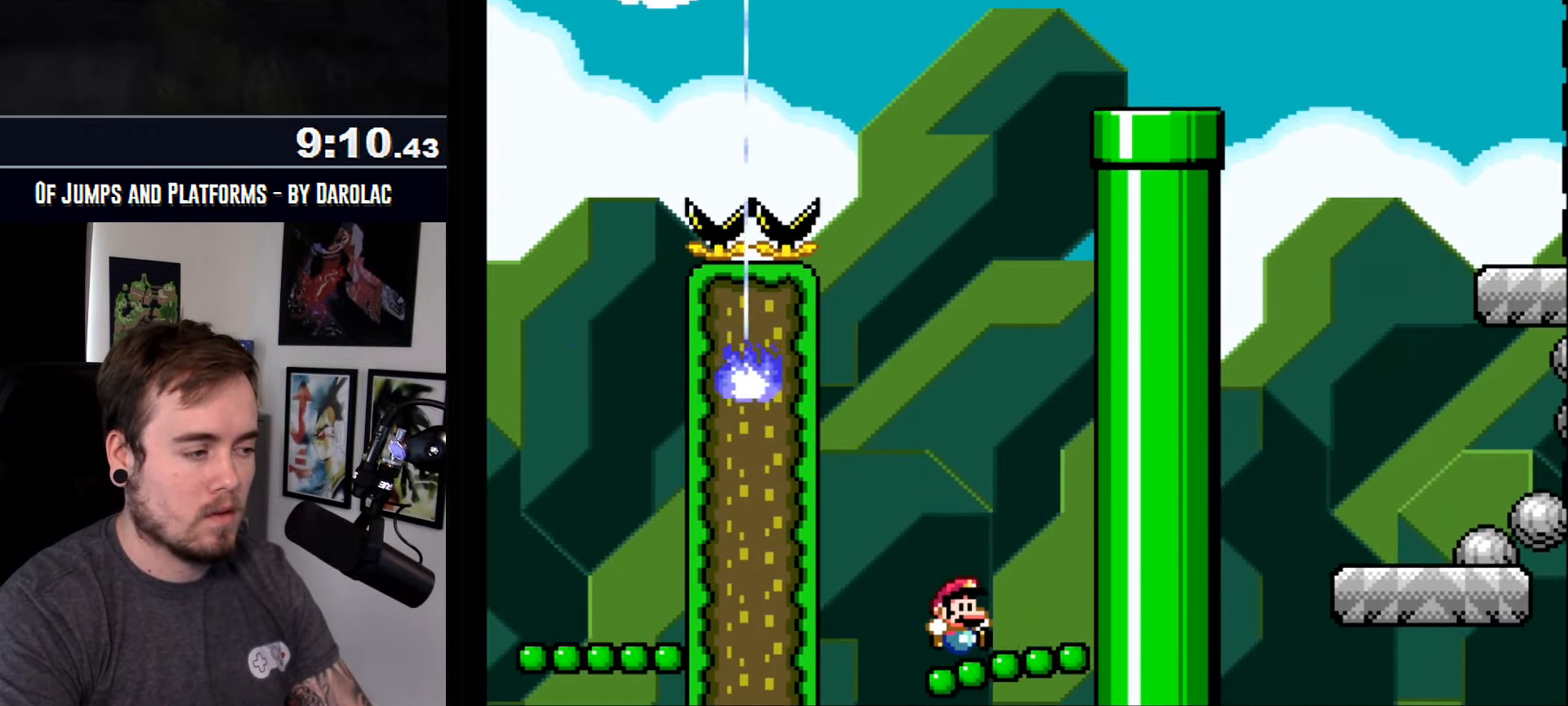
{"buttons": ["CROSS"], "events": []}
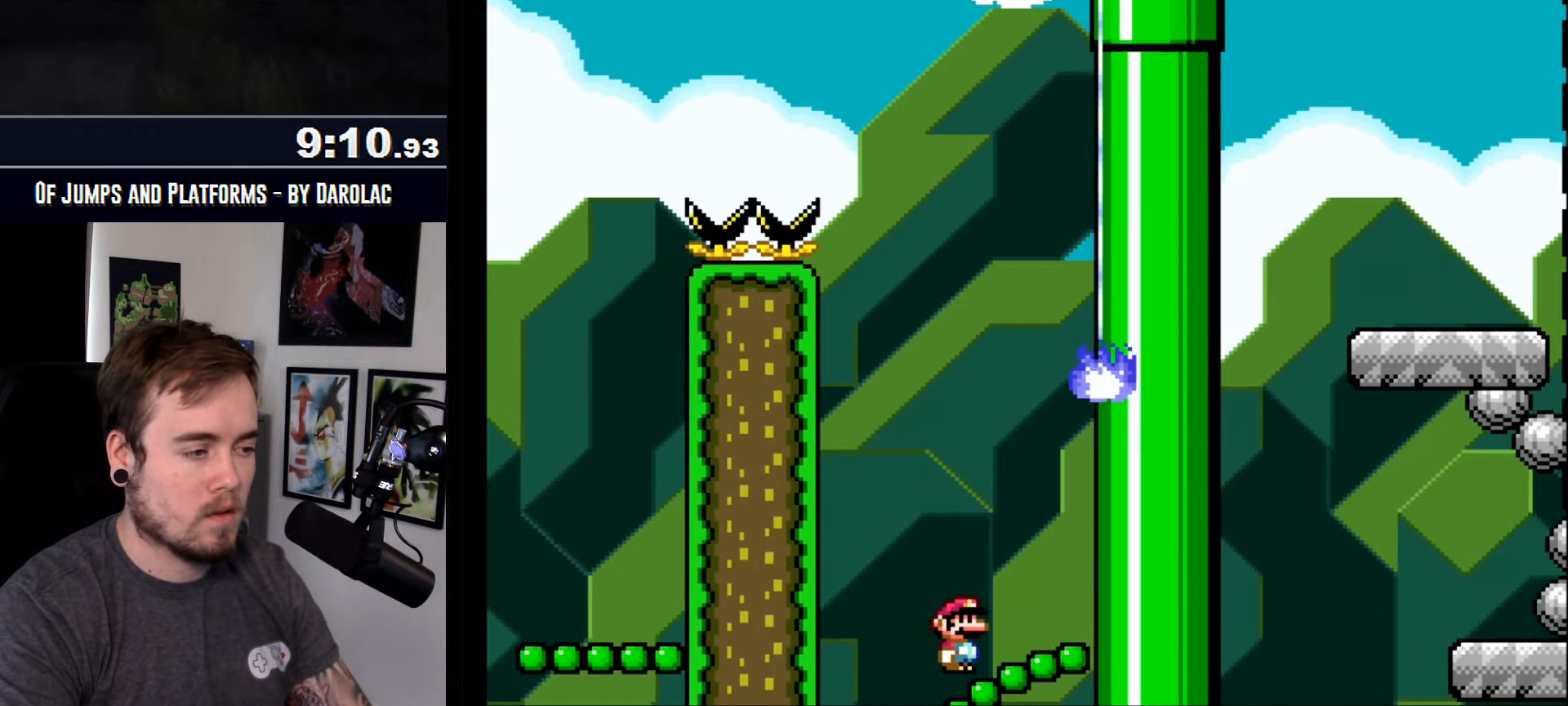
{"buttons": ["CROSS"], "events": []}
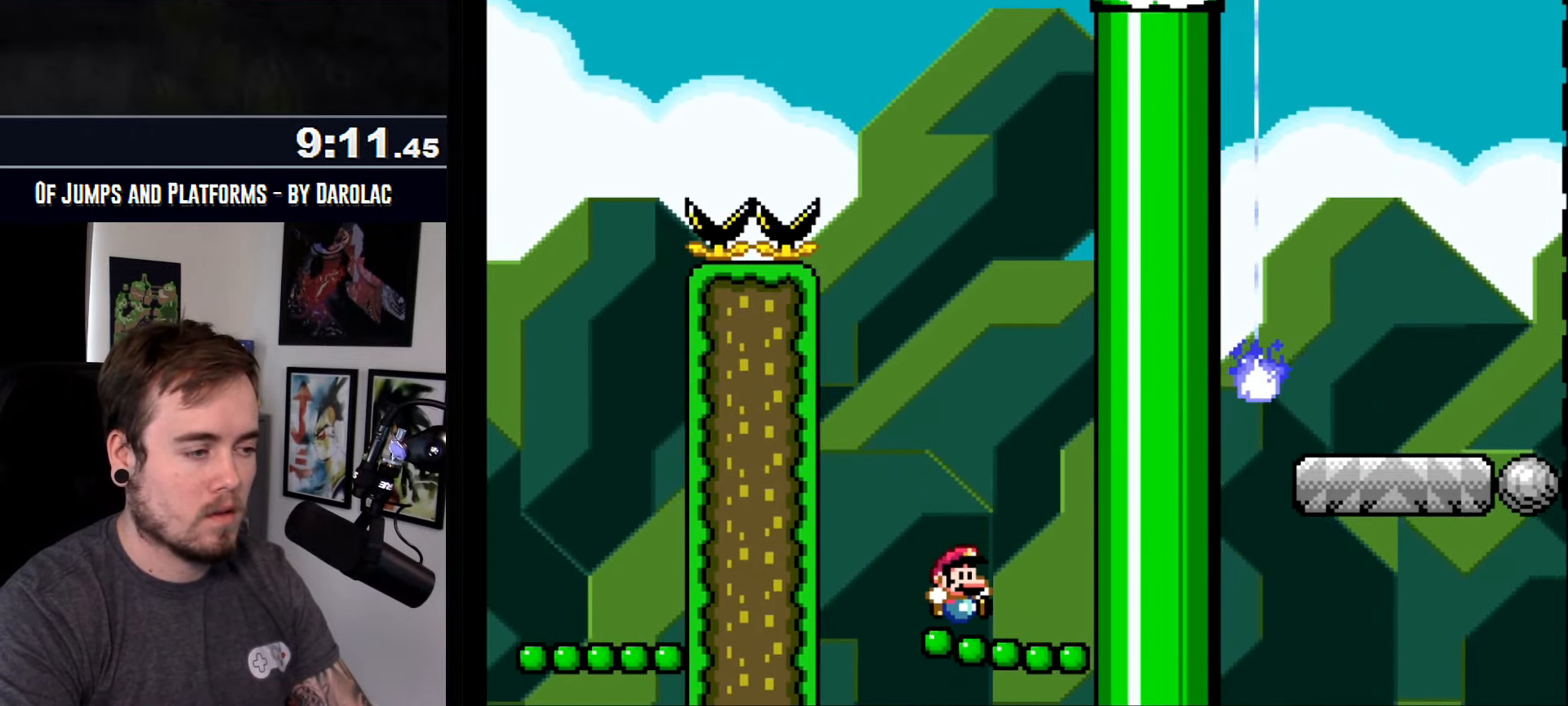
{"buttons": ["CROSS"], "events": []}
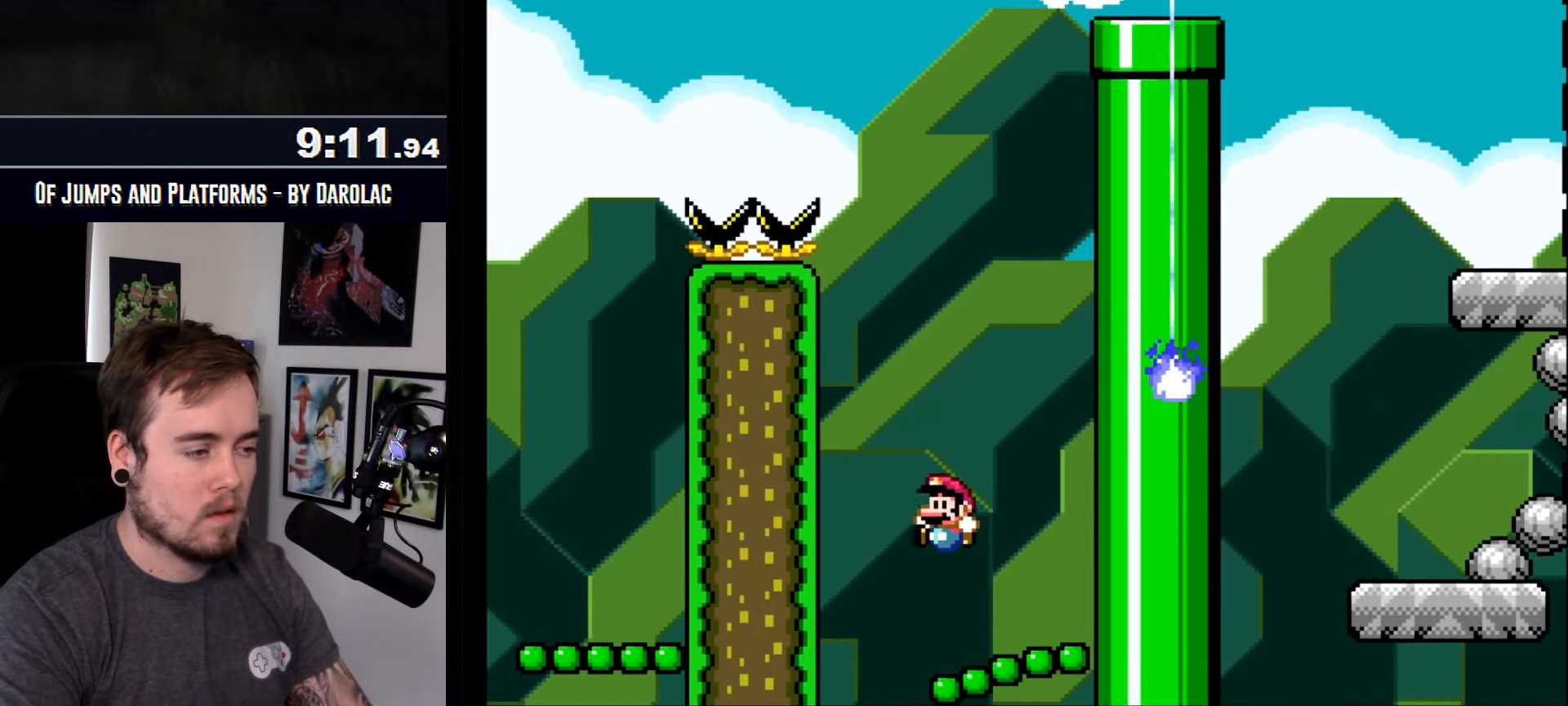
{"buttons": ["CROSS"], "events": [[84, "TRIANGLE", "down"], [217, "TRIANGLE", "up"], [234, "TRIANGLE", "down"], [450, "TRIANGLE", "up"]]}
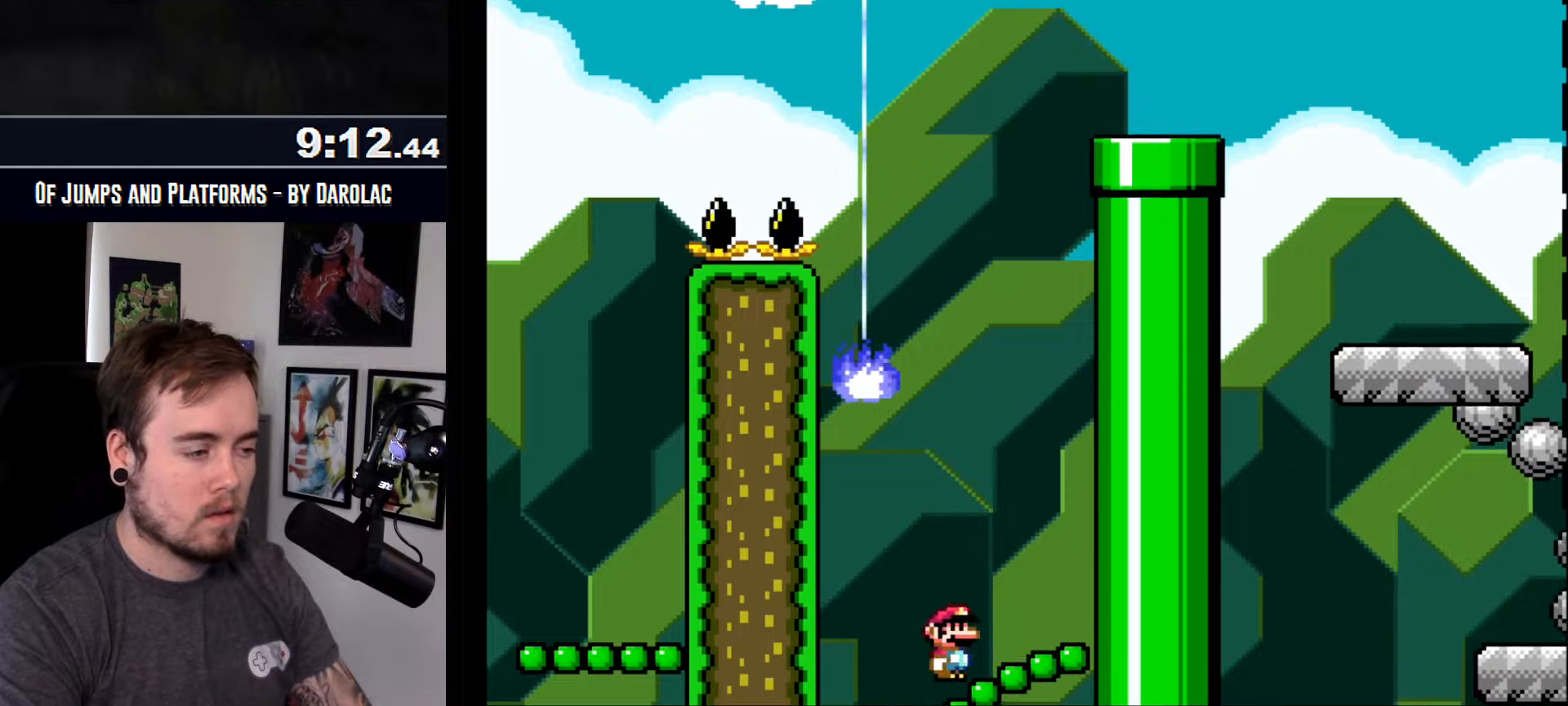
{"buttons": ["CROSS", "TRIANGLE"], "events": [[16, "TRIANGLE", "down"]]}
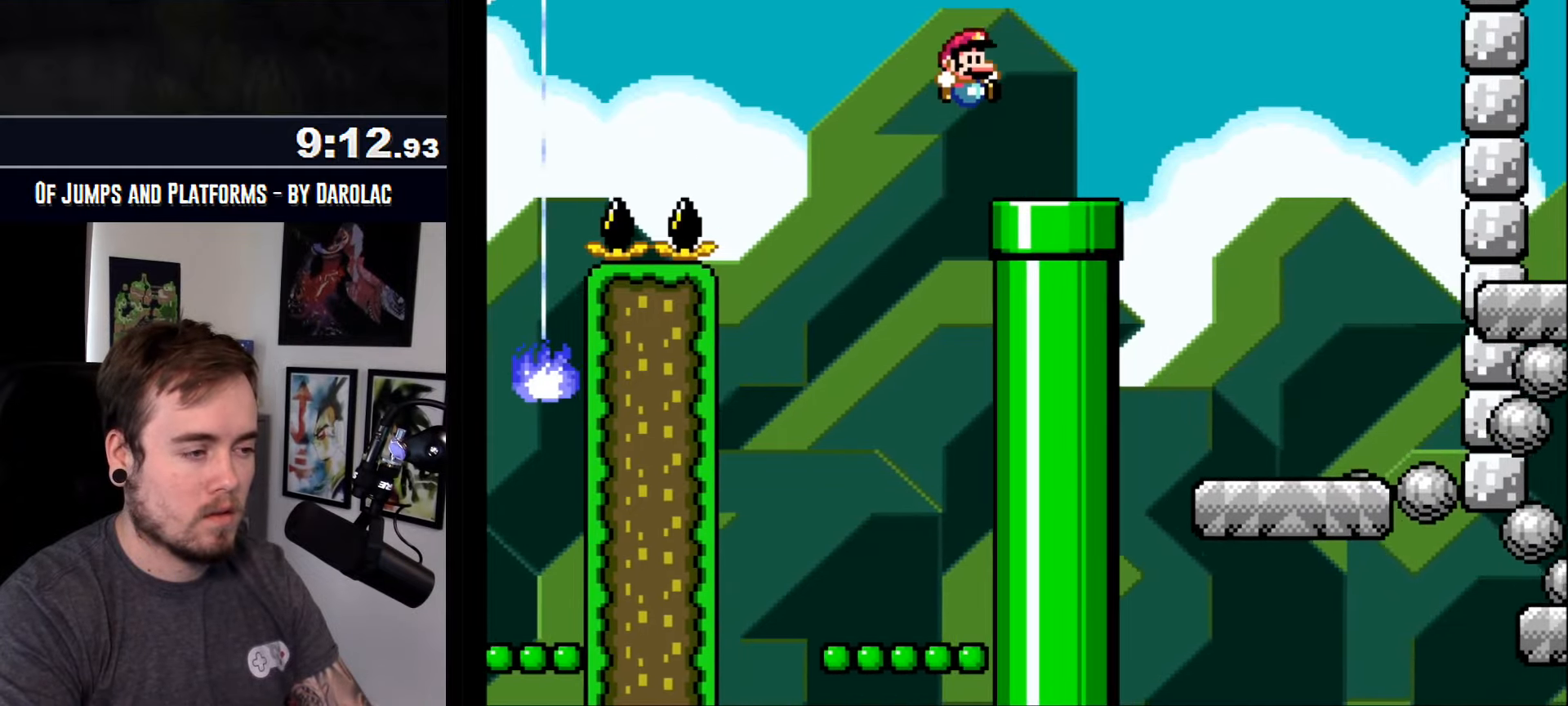
{"buttons": ["CROSS"], "events": [[100, "TRIANGLE", "up"]]}
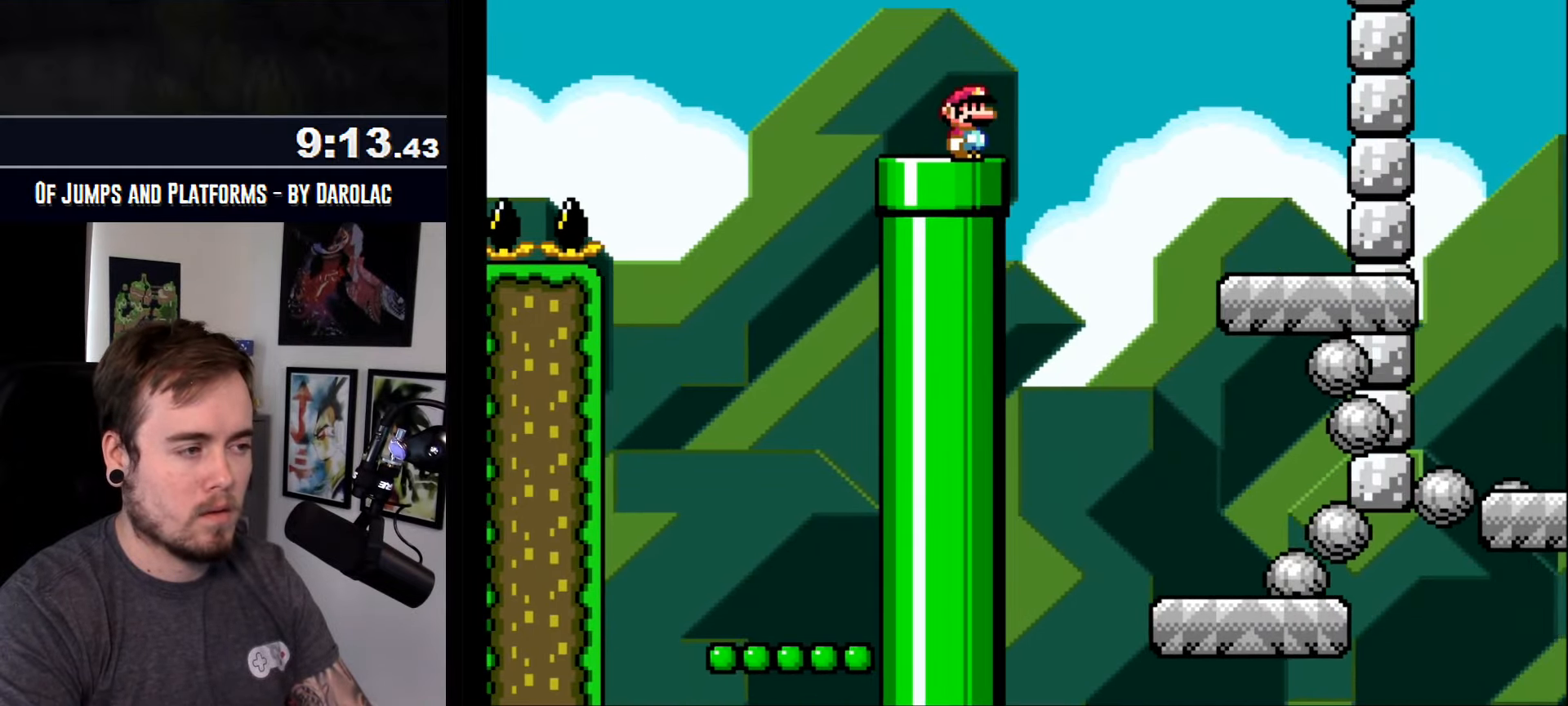
{"buttons": ["CROSS"], "events": [[383, "R1", "down"], [450, "R1", "up"]]}
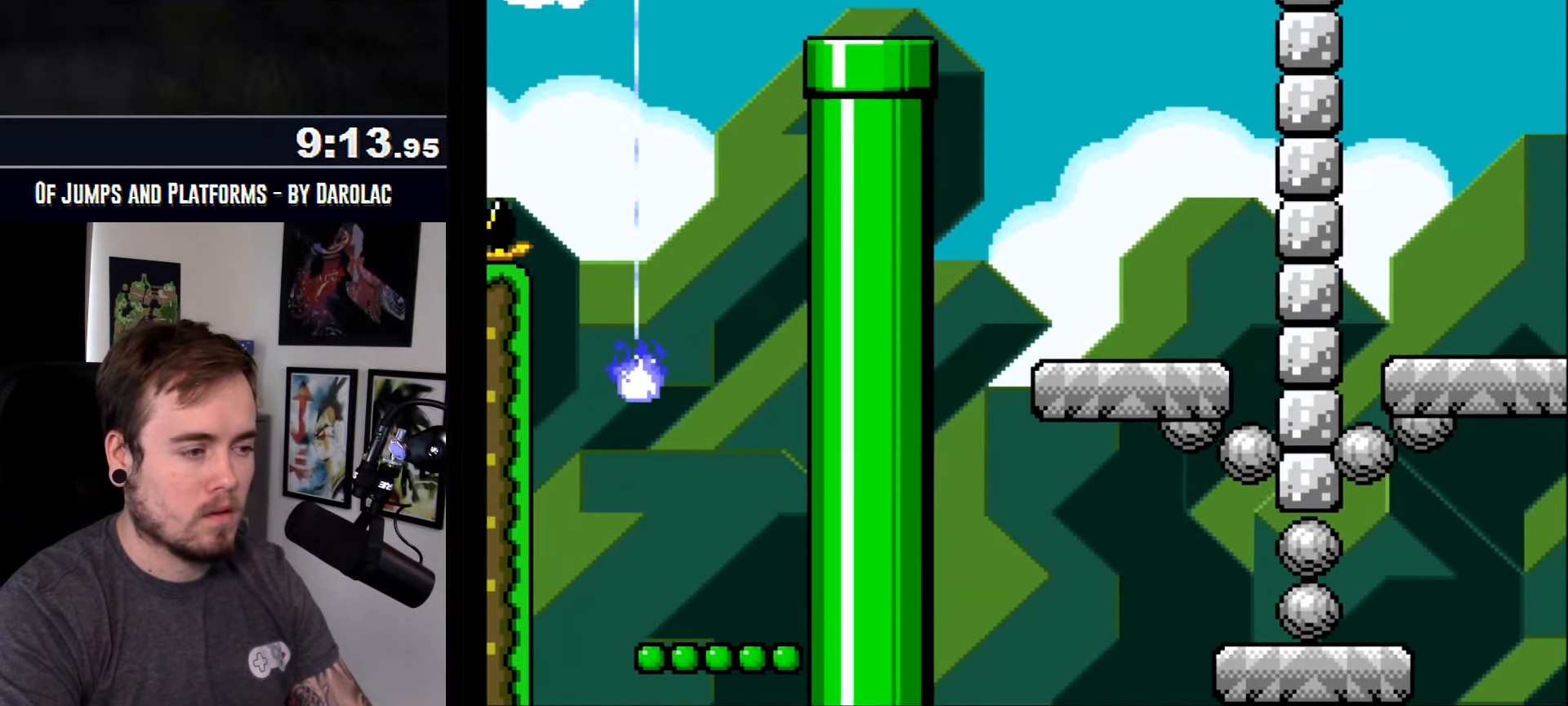
{"buttons": ["CROSS"], "events": []}
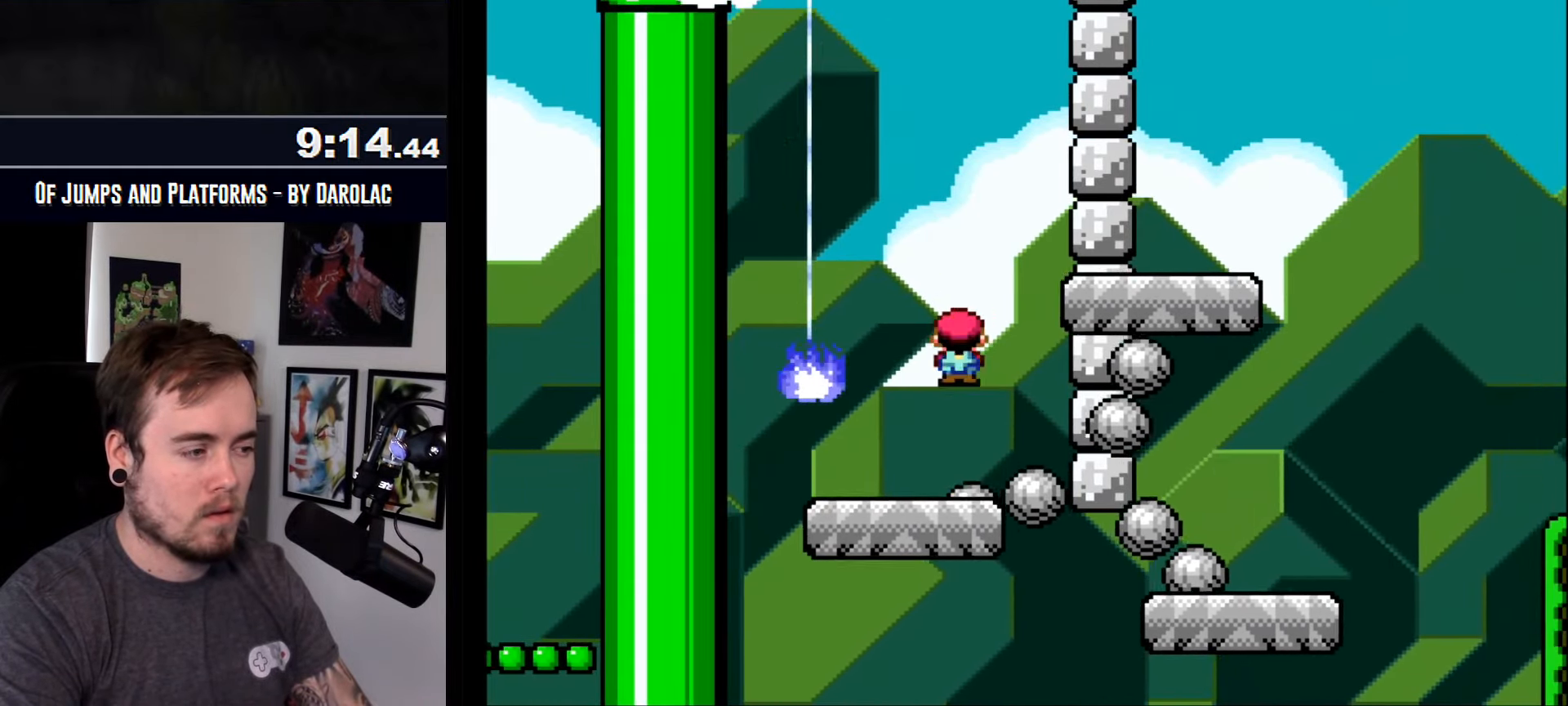
{"buttons": ["CROSS"], "events": []}
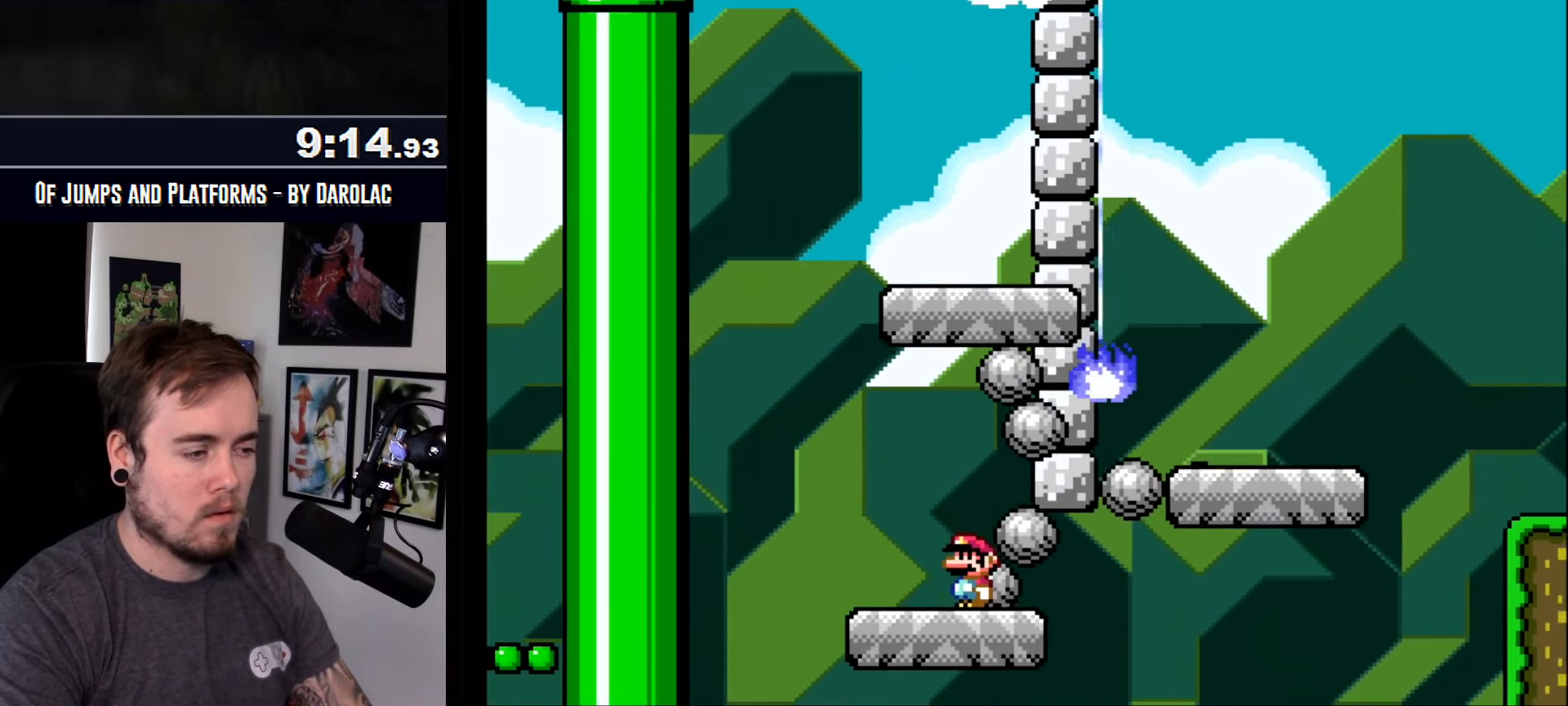
{"buttons": ["CROSS"], "events": []}
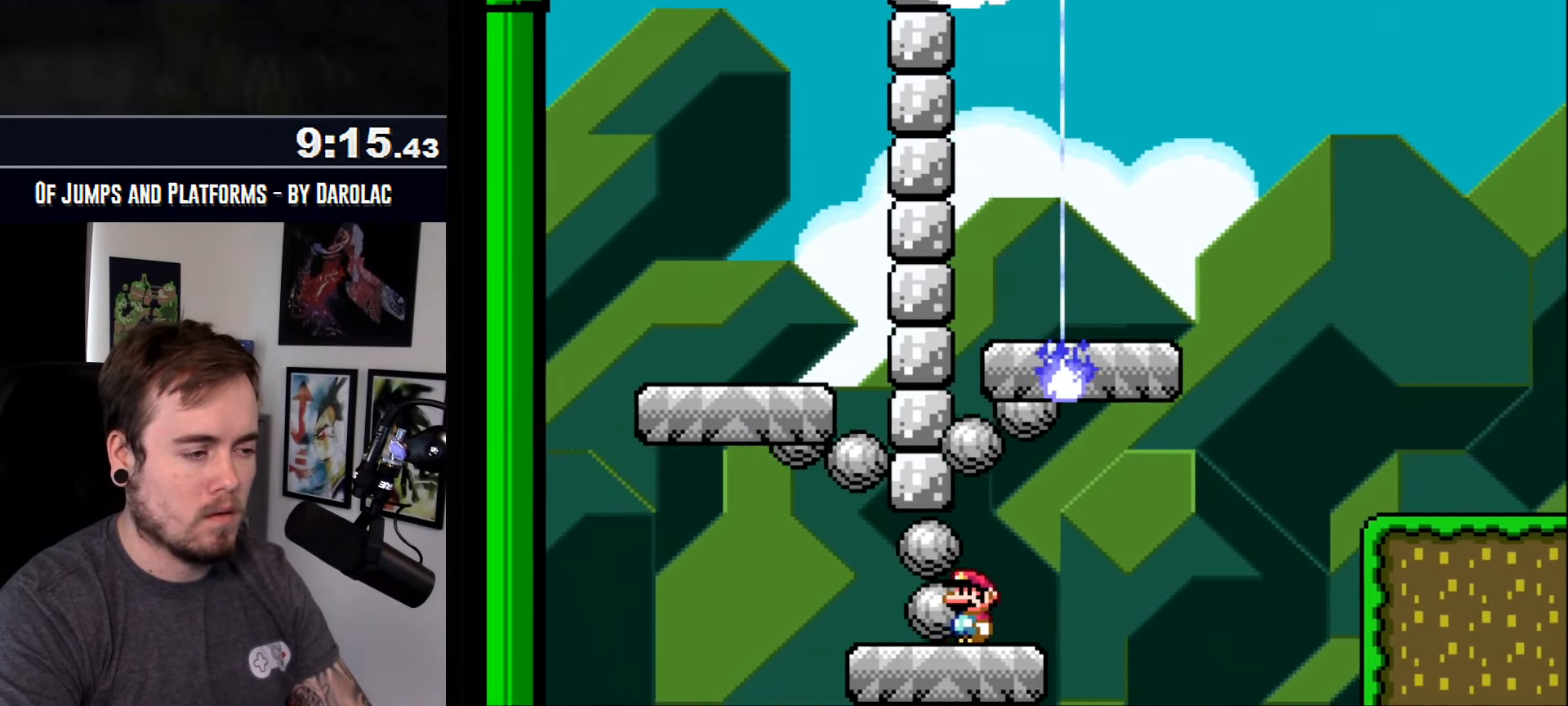
{"buttons": ["CROSS"], "events": []}
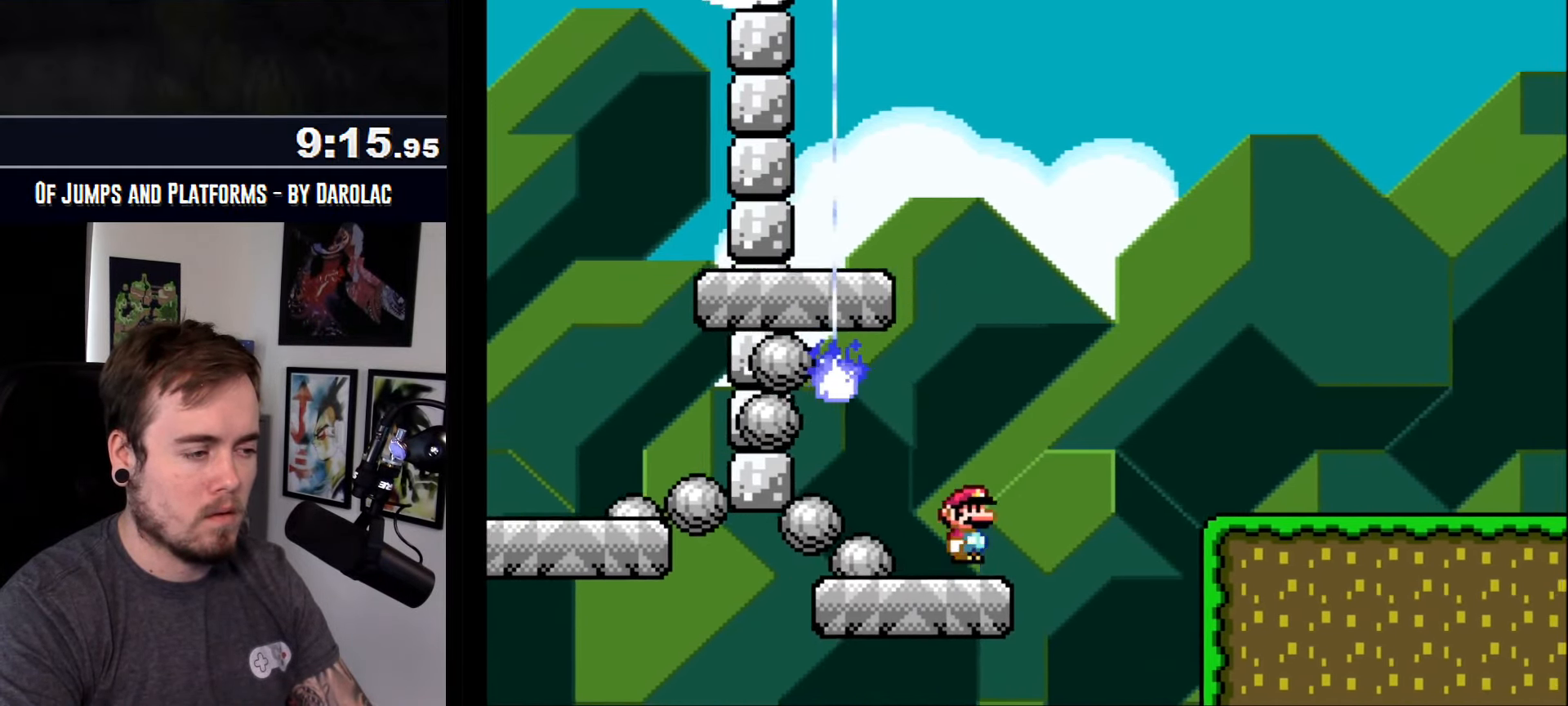
{"buttons": ["CROSS", "R1"], "events": [[83, "R1", "down"]]}
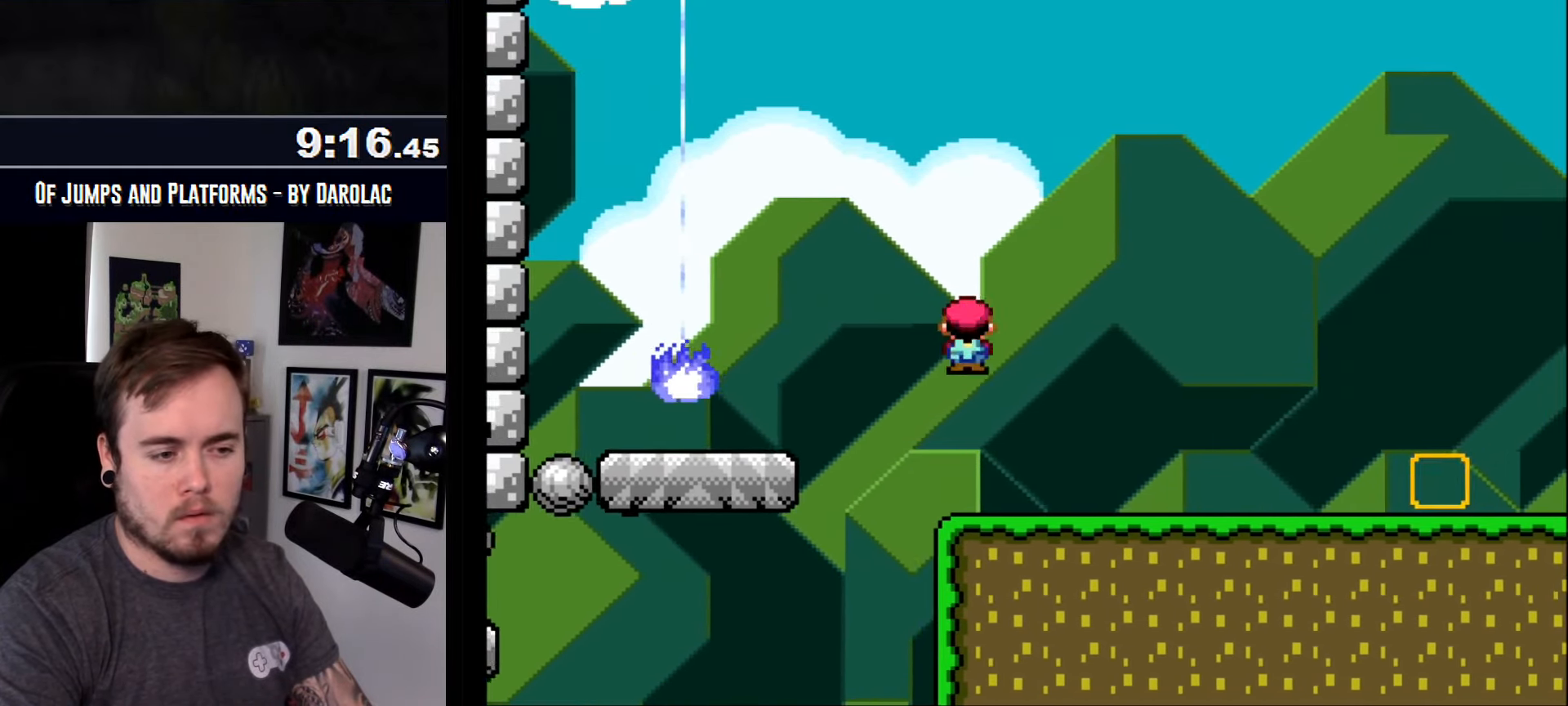
{"buttons": ["CROSS", "R1"], "events": []}
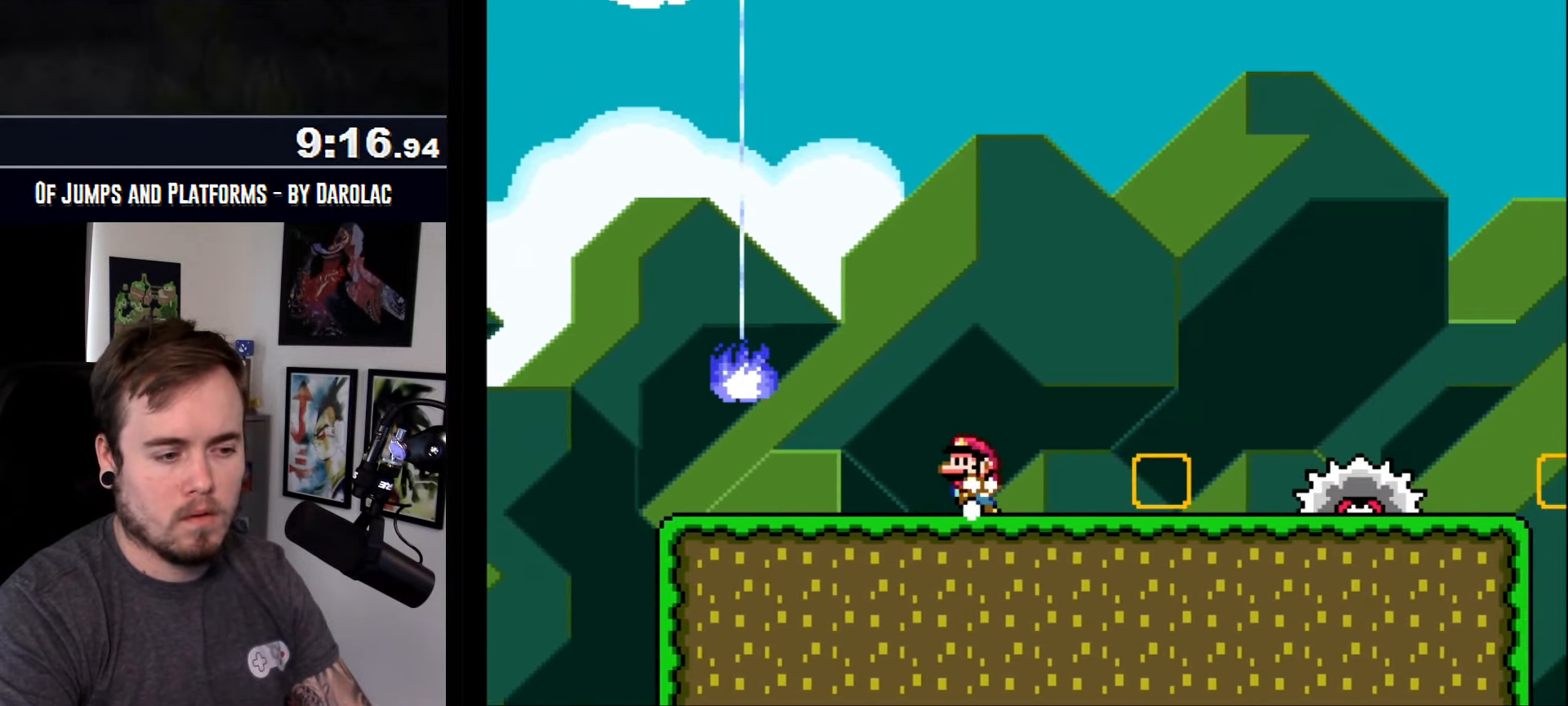
{"buttons": ["CROSS", "R1"], "events": []}
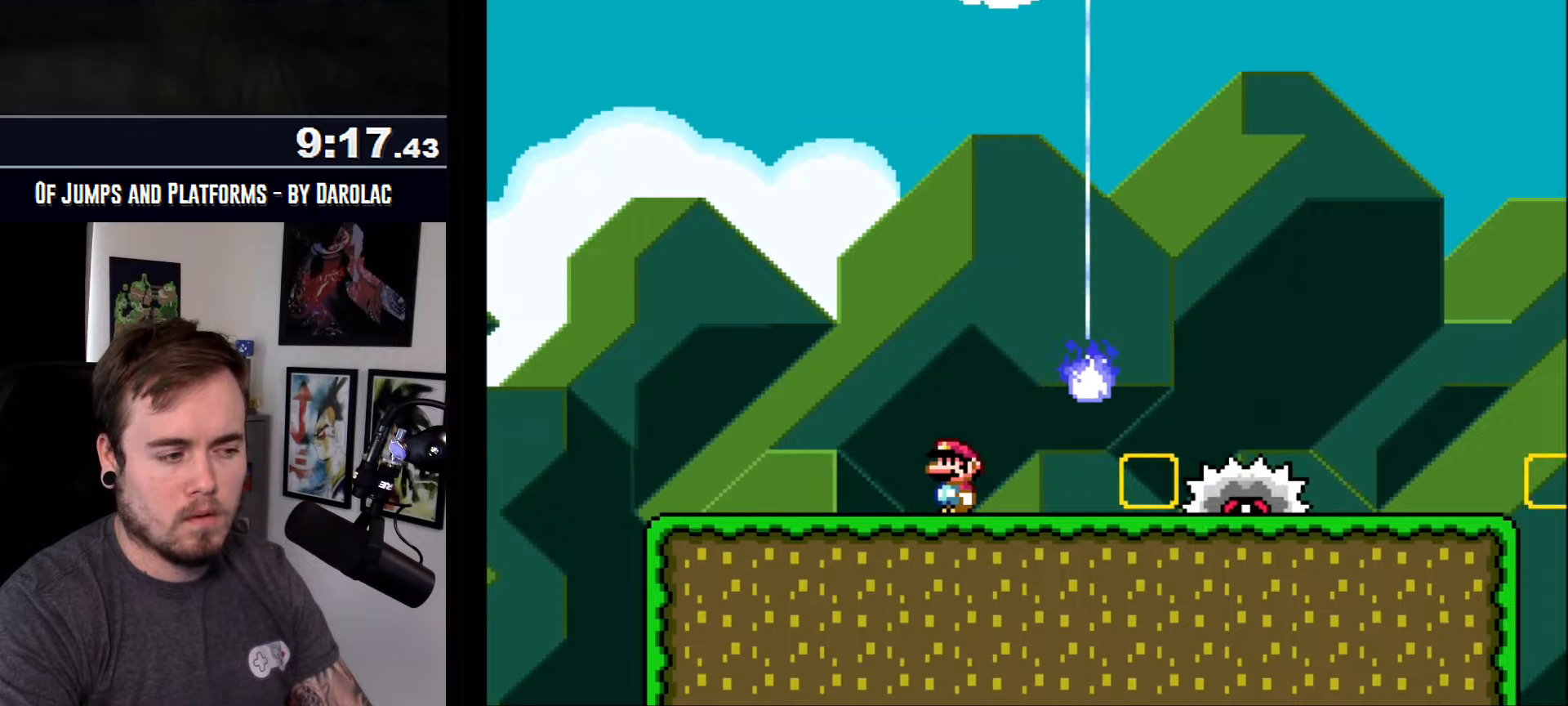
{"buttons": ["CROSS", "R1"], "events": []}
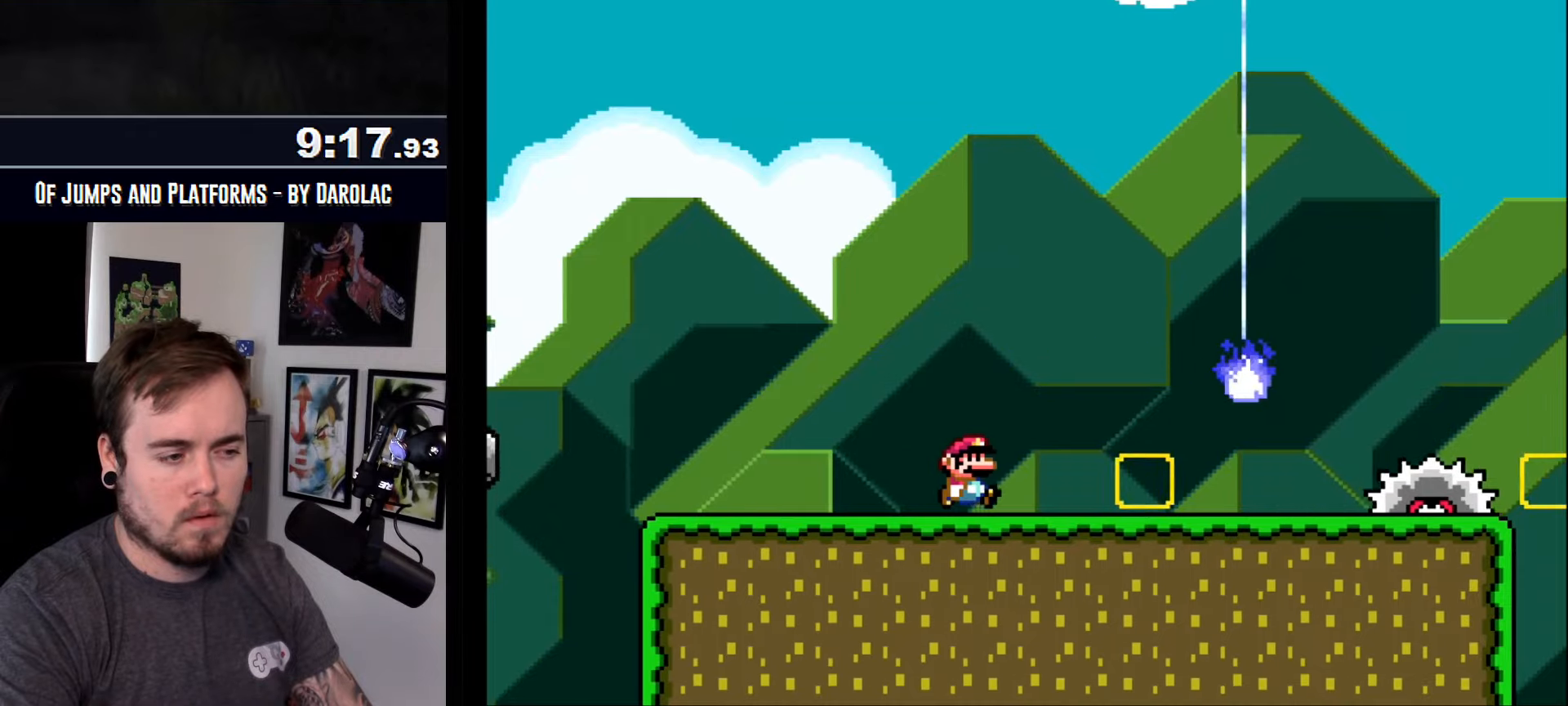
{"buttons": ["CROSS"], "events": [[167, "R1", "up"]]}
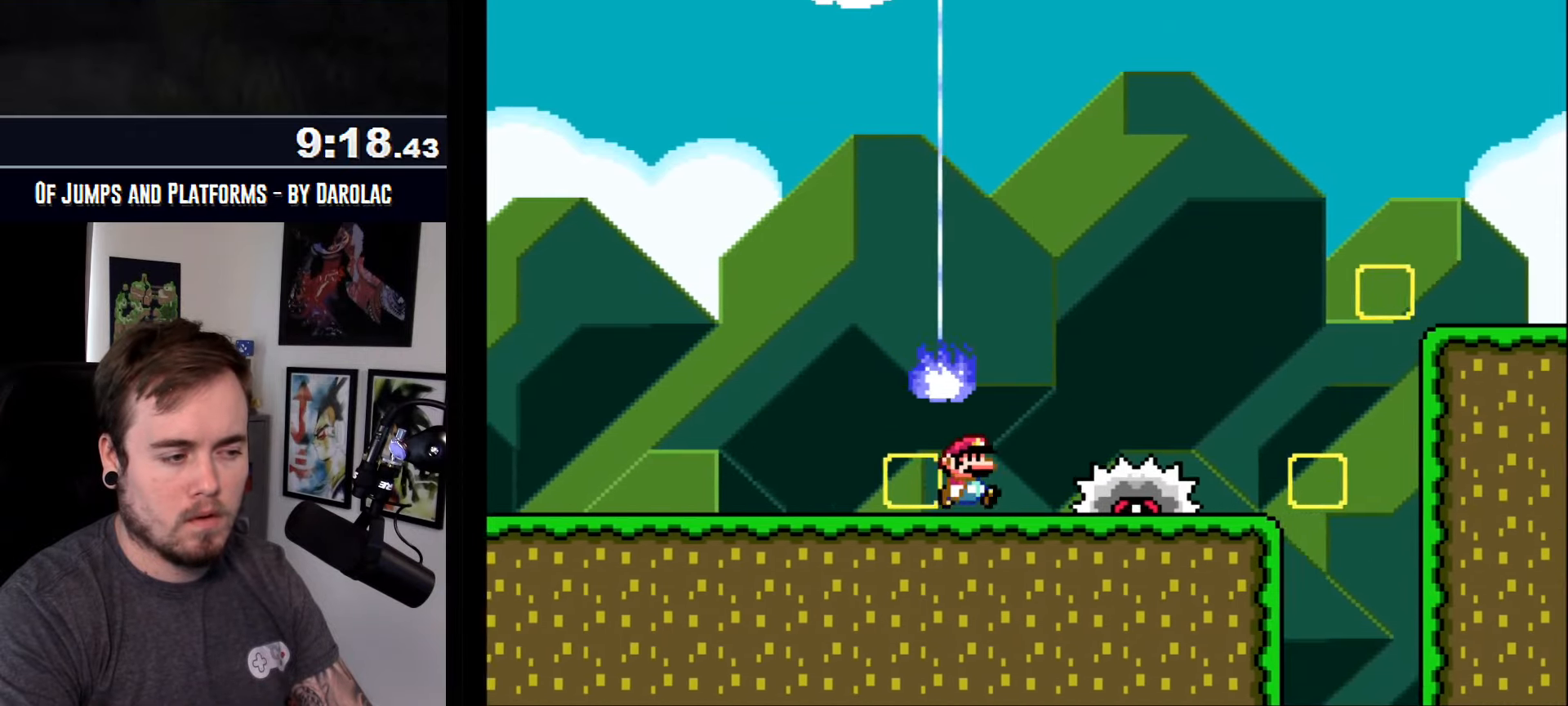
{"buttons": ["CROSS"], "events": [[133, "R1", "down"], [183, "R1", "up"]]}
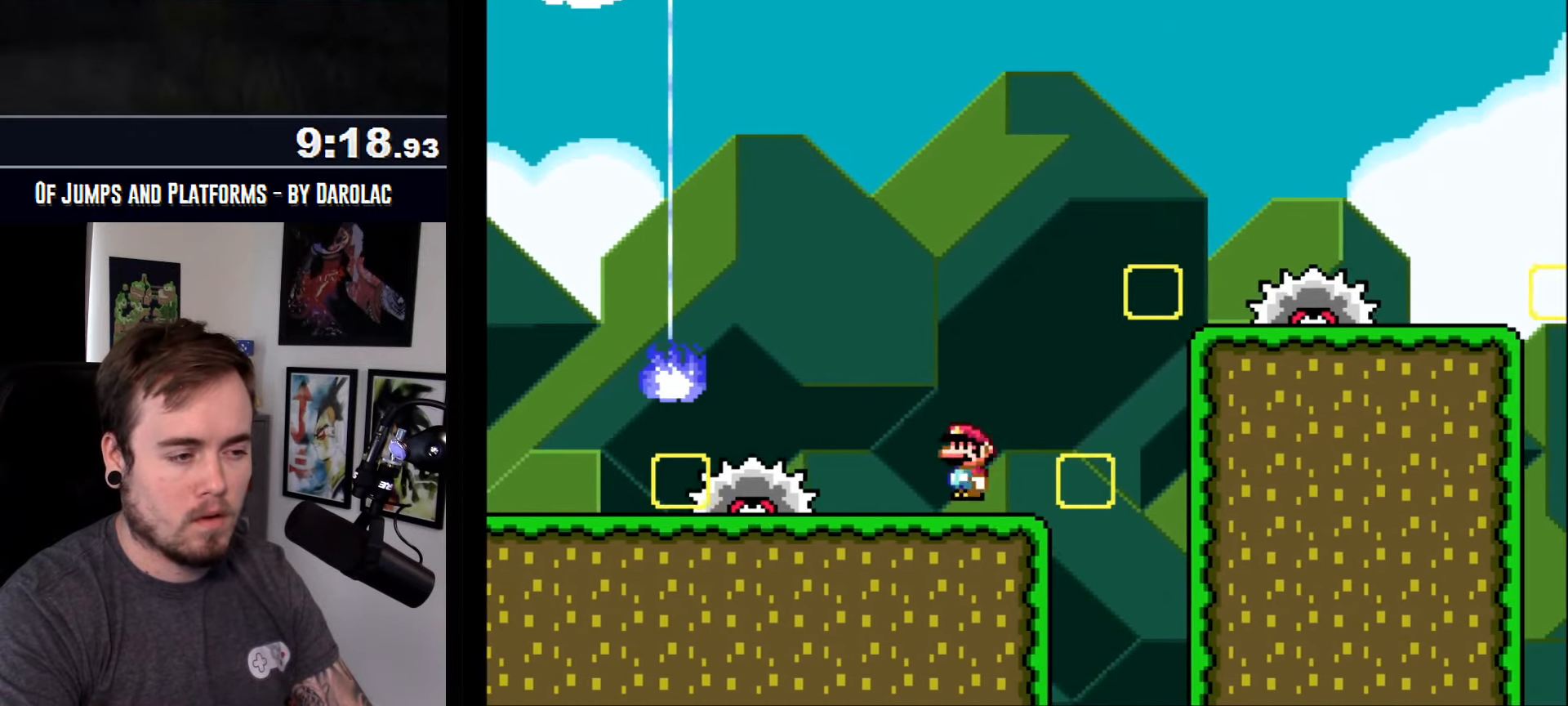
{"buttons": ["CROSS", "TRIANGLE"], "events": [[167, "TRIANGLE", "down"]]}
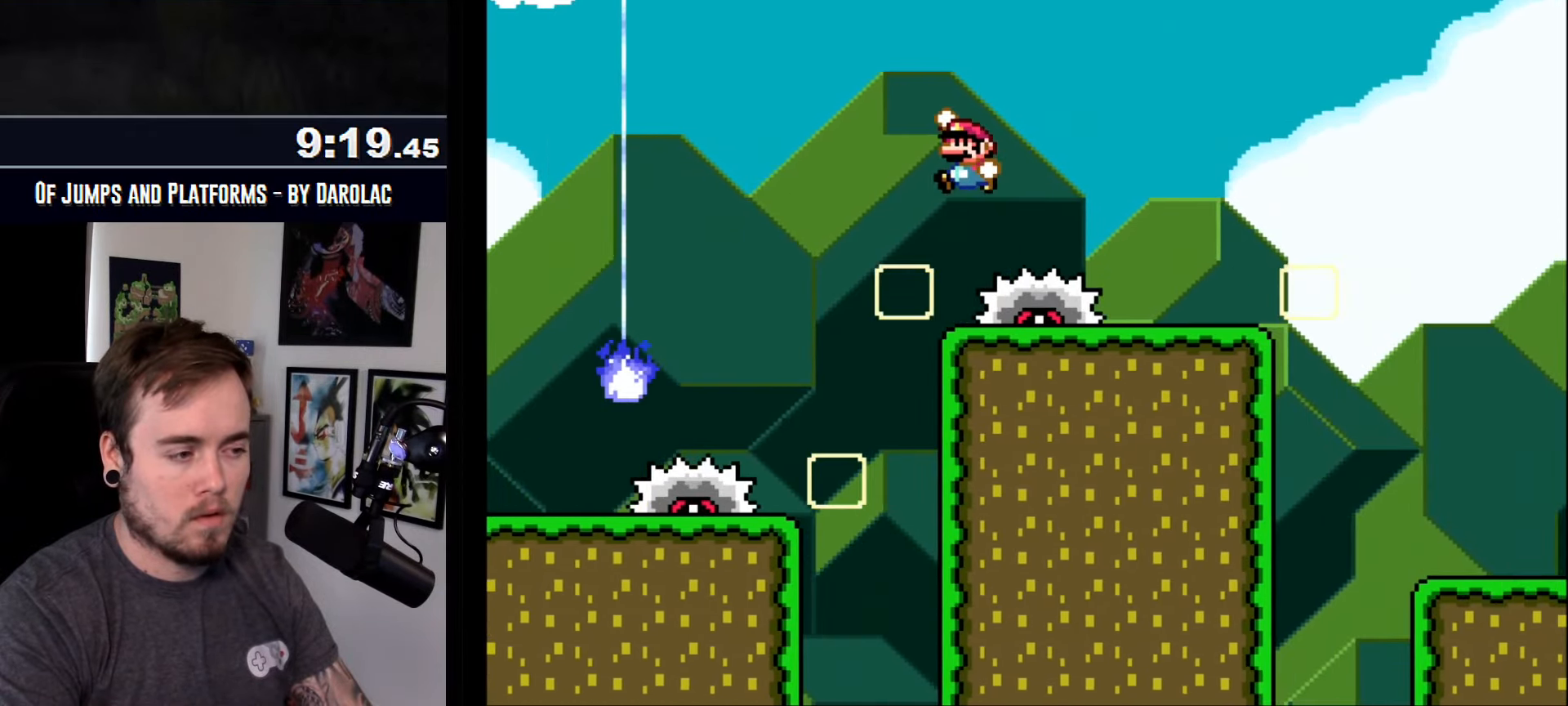
{"buttons": ["CROSS"], "events": [[400, "TRIANGLE", "up"]]}
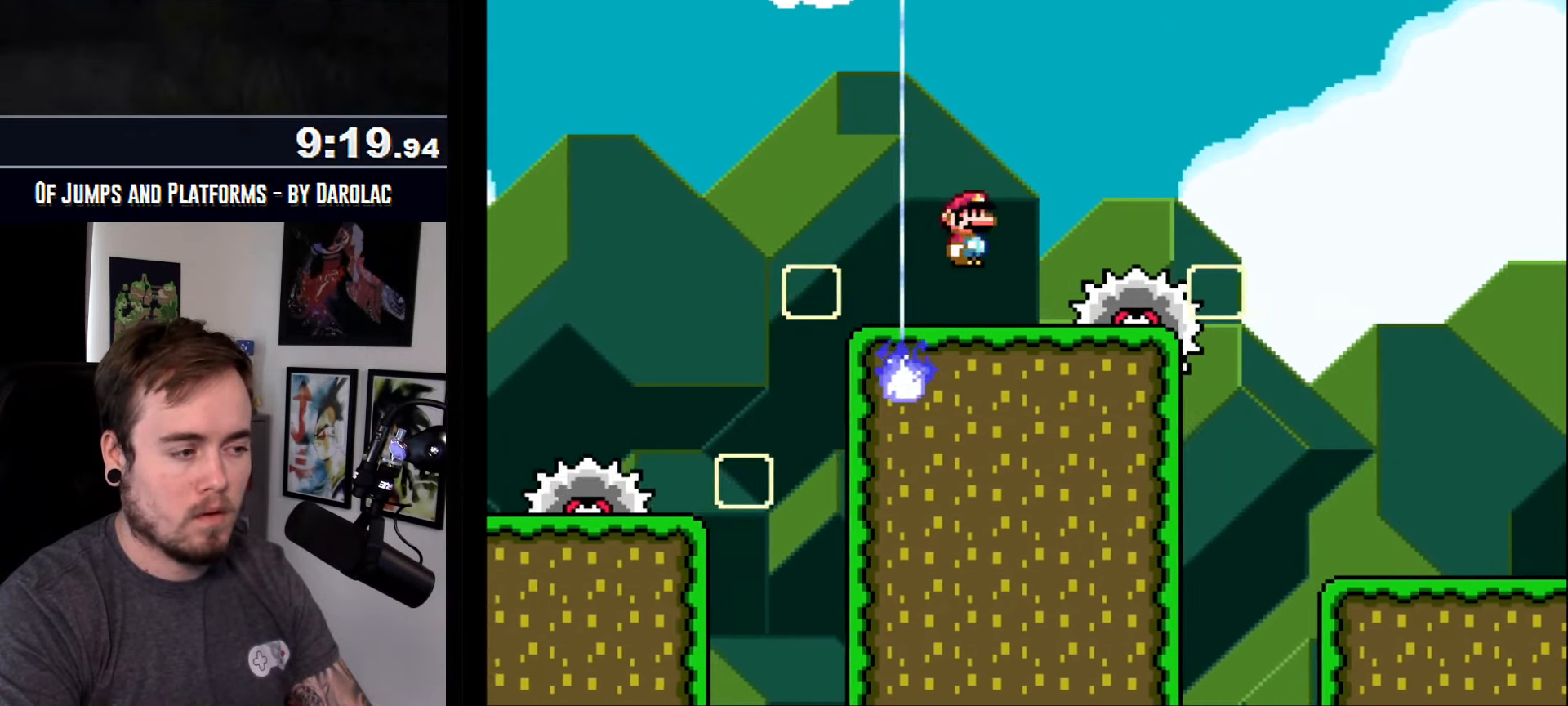
{"buttons": ["CROSS"], "events": [[67, "R1", "down"], [117, "R1", "up"]]}
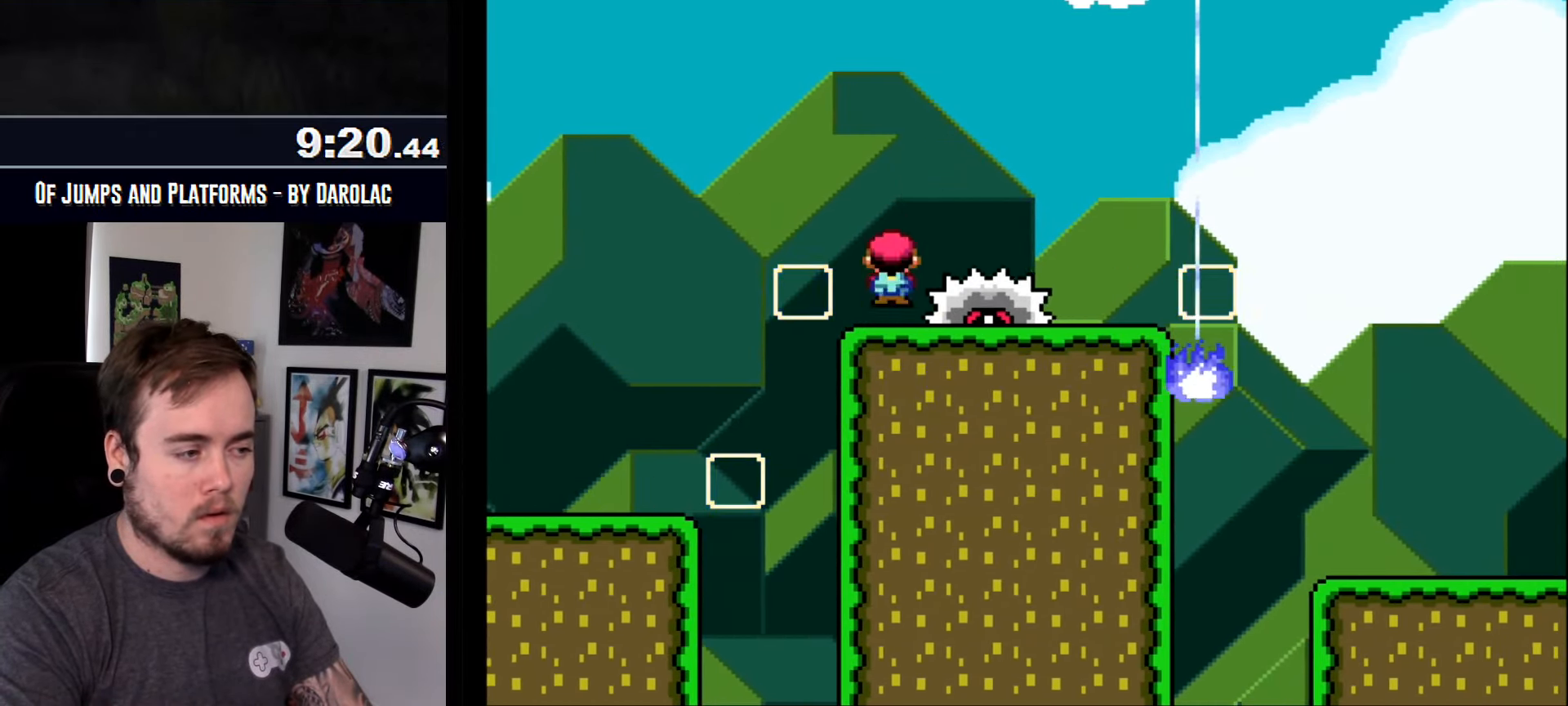
{"buttons": ["CROSS"], "events": [[100, "R1", "down"], [250, "R1", "up"], [333, "R1", "down"], [400, "R1", "up"]]}
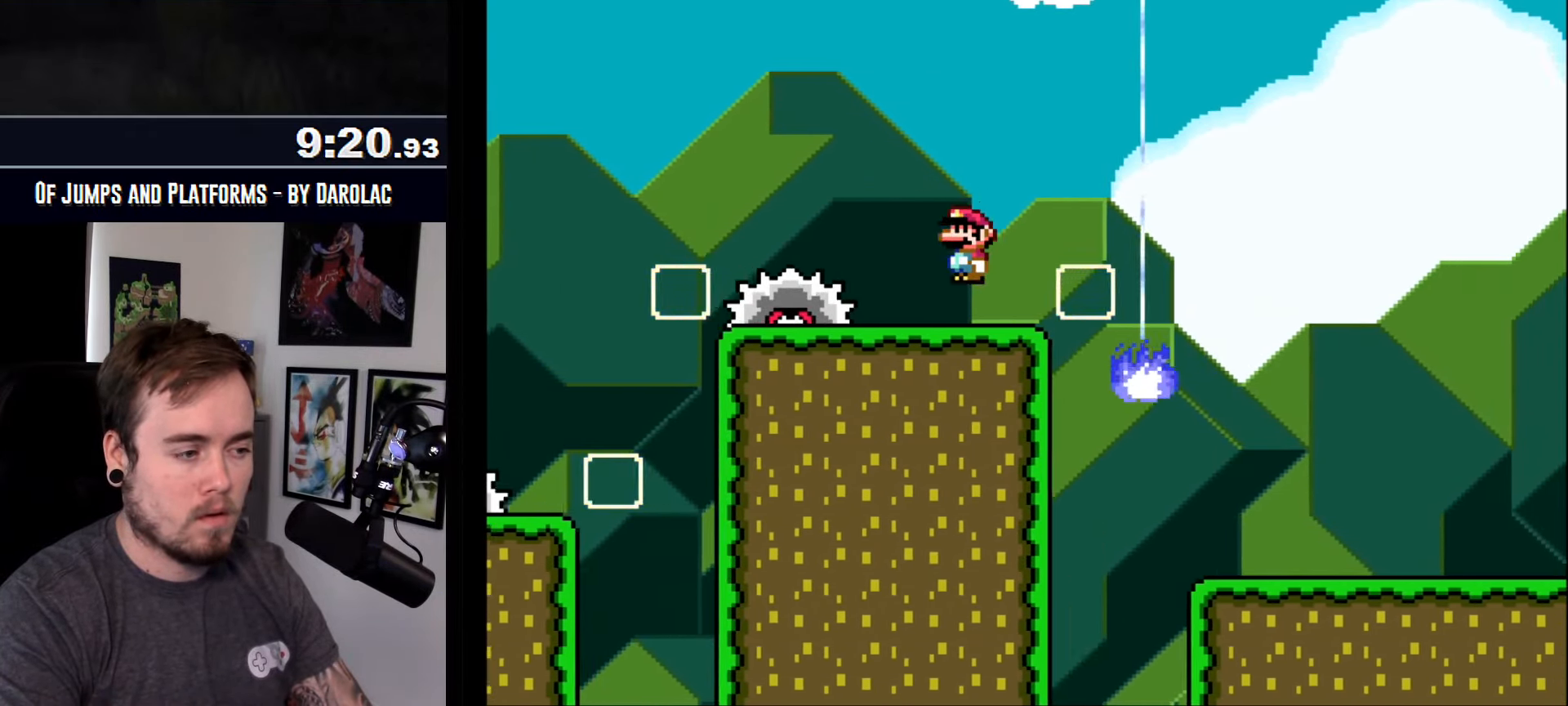
{"buttons": ["CROSS"], "events": [[217, "R1", "down"], [233, "R1", "up"]]}
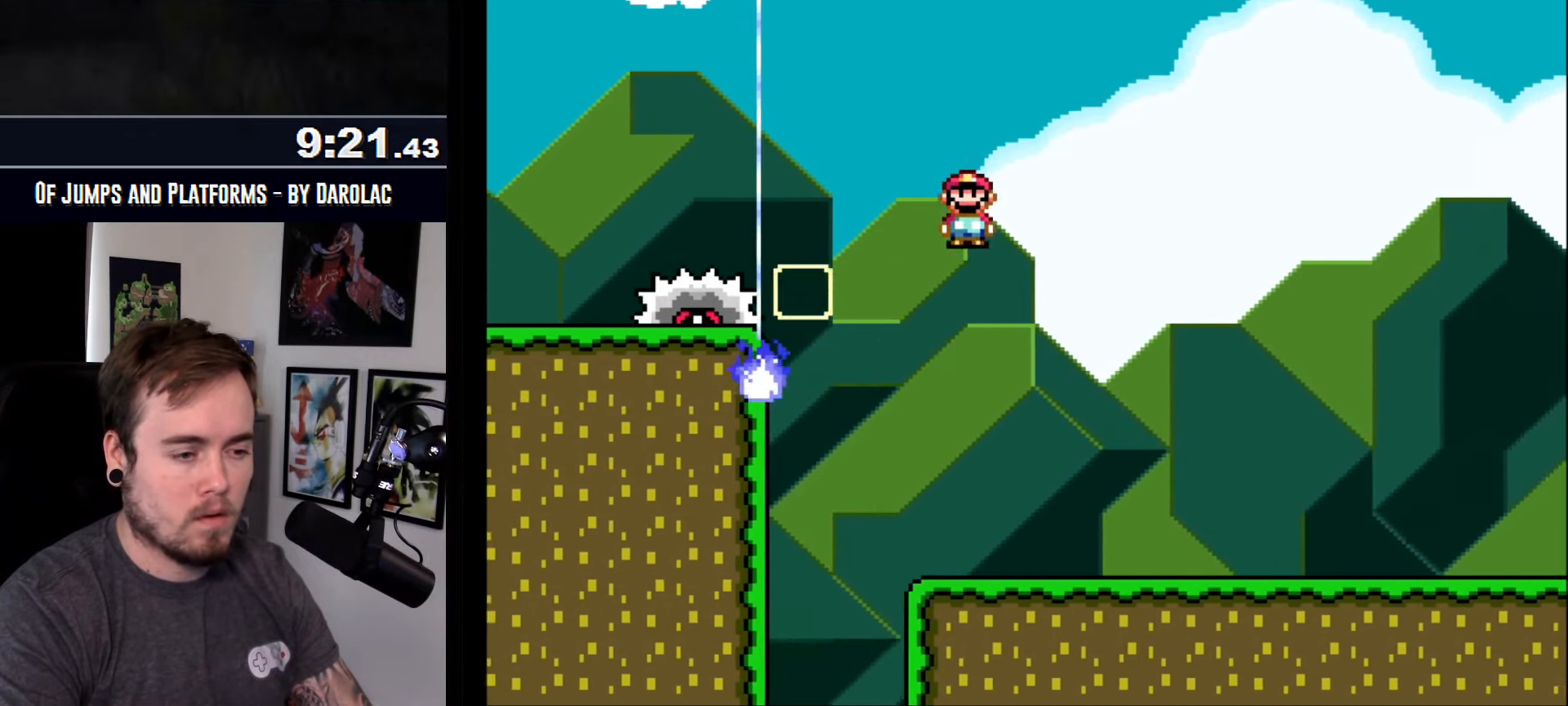
{"buttons": ["CROSS"], "events": []}